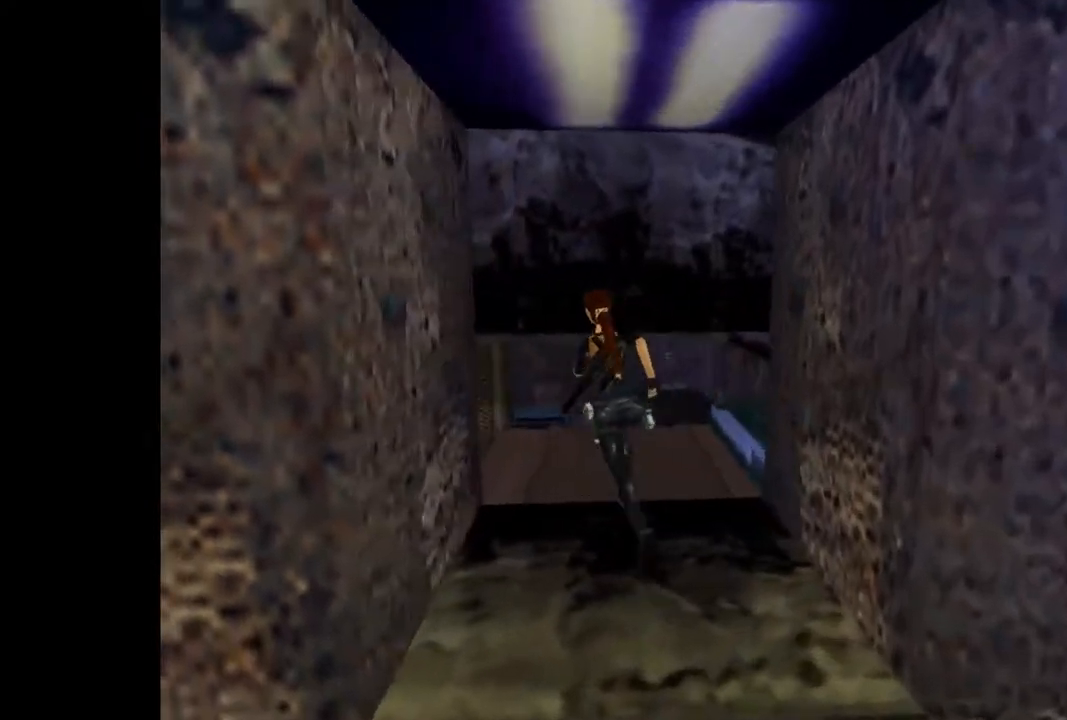
Gameplay with a controller (PlayStation layout); each line is a JSON object with the inputs held at the frame after it. "events" lists button and stick changes between this image and that frame as [ms after this image, input, new state], when the widget could be followed in between. Not read: L1 L3 R3 left_stick right_stick.
{"buttons": ["DPAD_UP", "DPAD_LEFT"], "events": []}
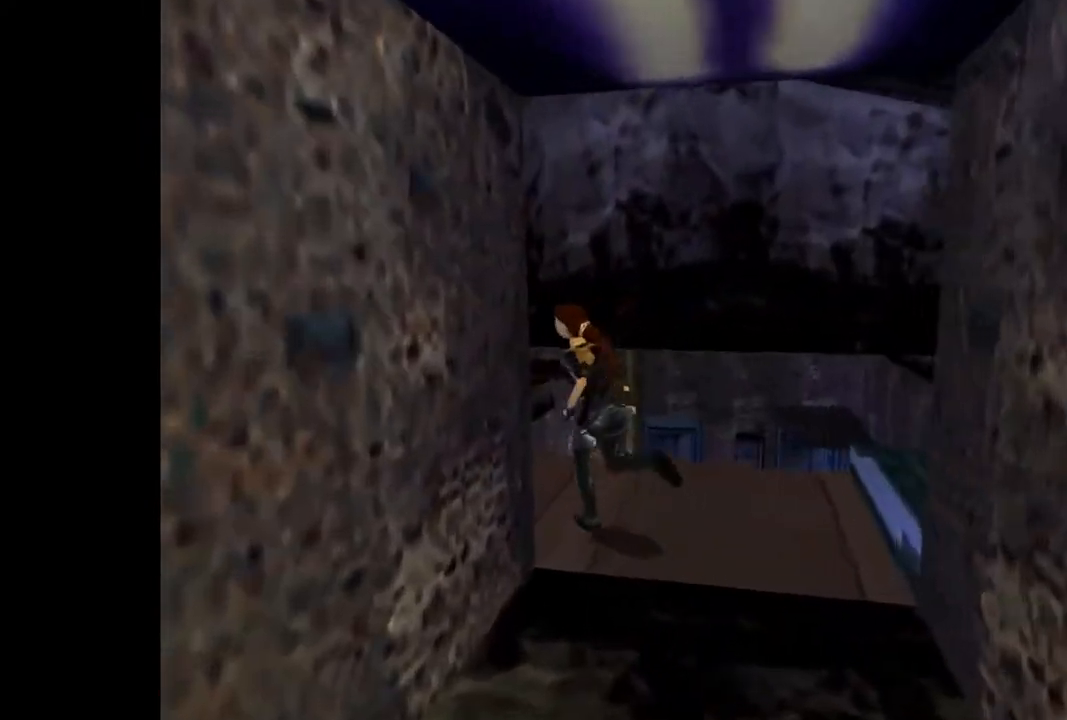
{"buttons": ["DPAD_UP", "DPAD_RIGHT"], "events": [[100, "DPAD_LEFT", "up"], [400, "DPAD_RIGHT", "down"]]}
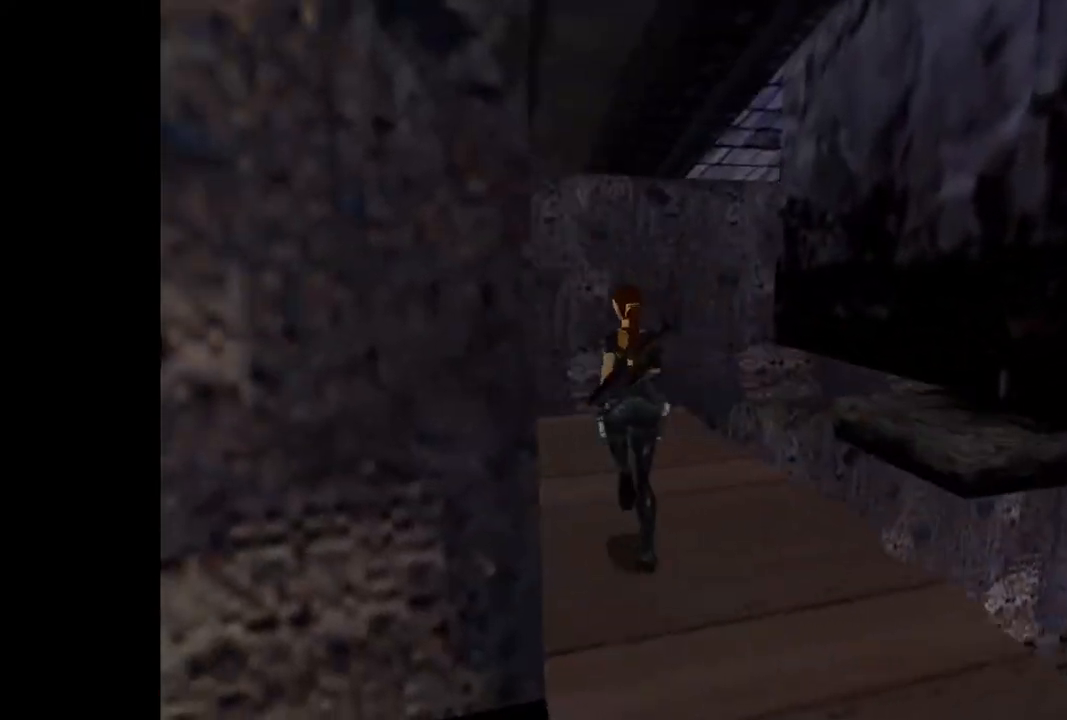
{"buttons": ["DPAD_UP", "DPAD_RIGHT"], "events": []}
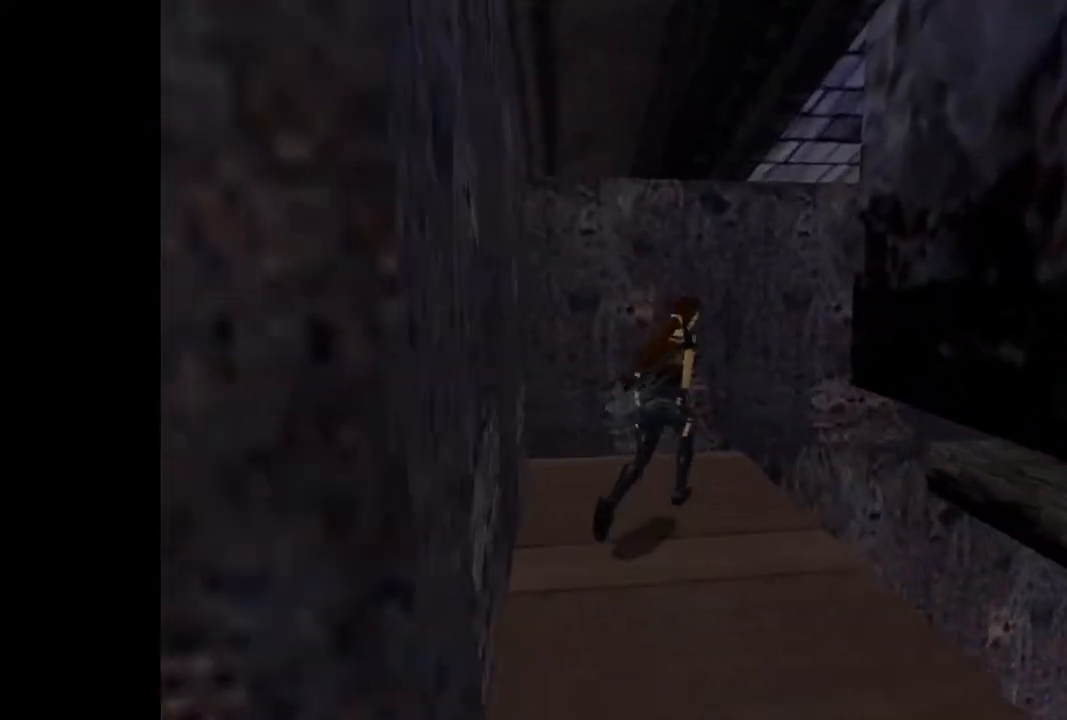
{"buttons": ["DPAD_RIGHT"], "events": [[33, "SQUARE", "down"], [300, "SQUARE", "up"], [333, "TRIANGLE", "down"], [433, "DPAD_UP", "up"], [500, "TRIANGLE", "up"]]}
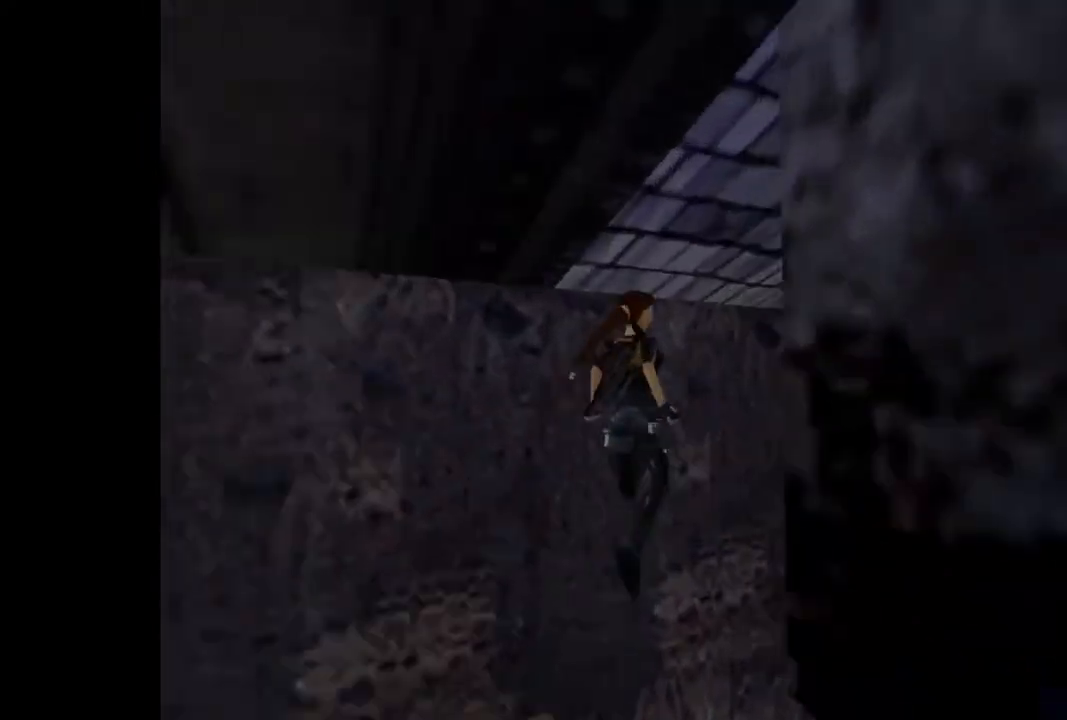
{"buttons": [], "events": [[167, "DPAD_RIGHT", "up"]]}
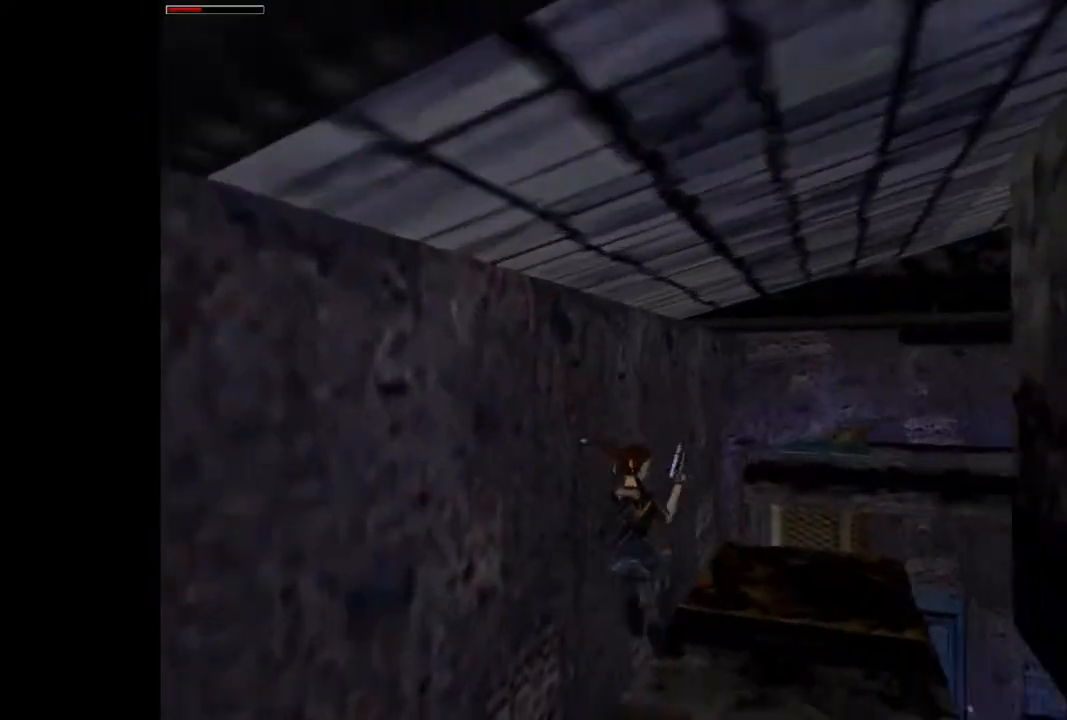
{"buttons": ["DPAD_RIGHT"], "events": [[500, "DPAD_RIGHT", "down"]]}
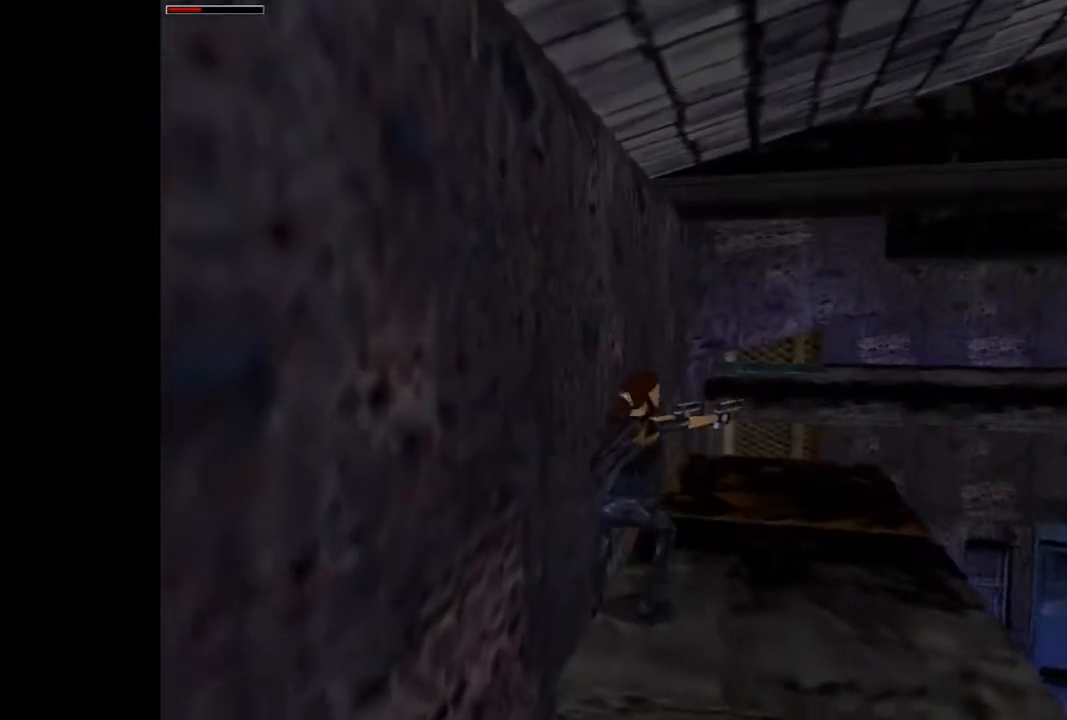
{"buttons": [], "events": [[367, "DPAD_RIGHT", "up"]]}
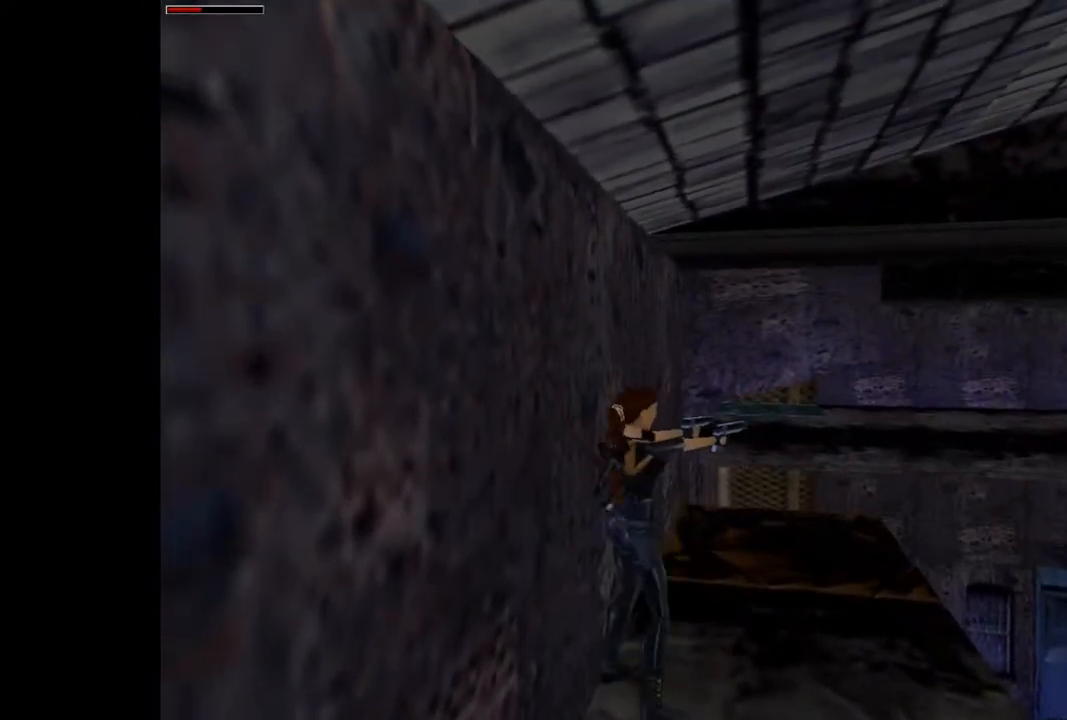
{"buttons": ["DPAD_UP"], "events": [[33, "DPAD_LEFT", "down"], [367, "DPAD_UP", "down"], [400, "DPAD_LEFT", "up"]]}
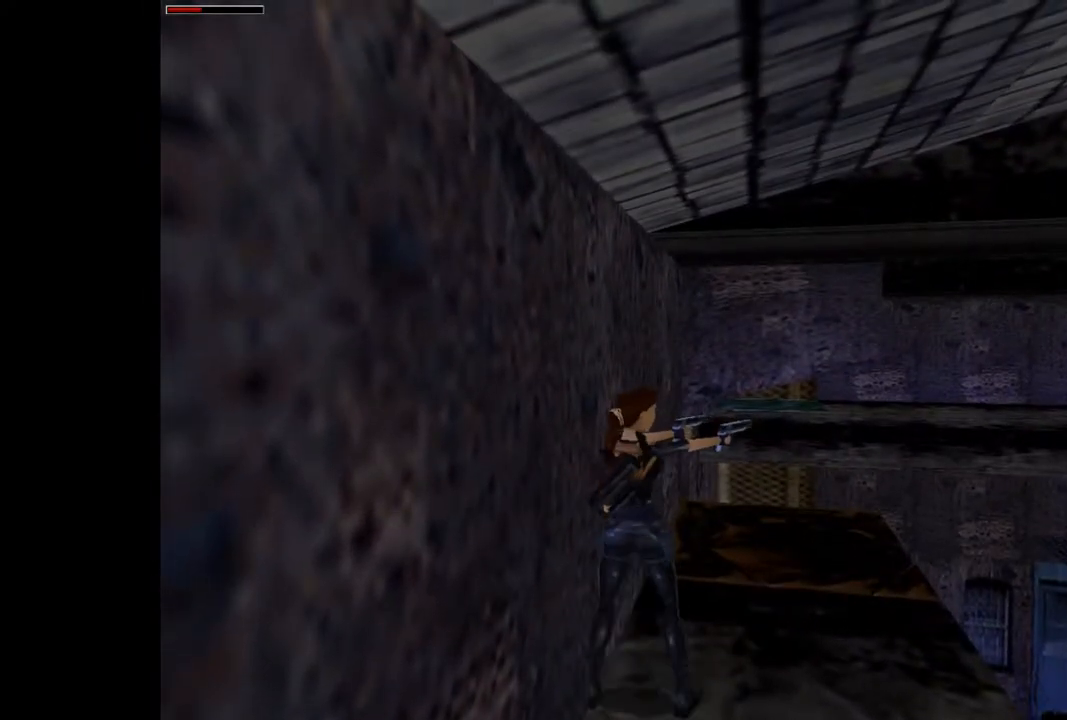
{"buttons": ["DPAD_RIGHT"], "events": [[67, "DPAD_LEFT", "down"], [100, "DPAD_UP", "up"], [133, "DPAD_LEFT", "up"], [267, "DPAD_RIGHT", "down"]]}
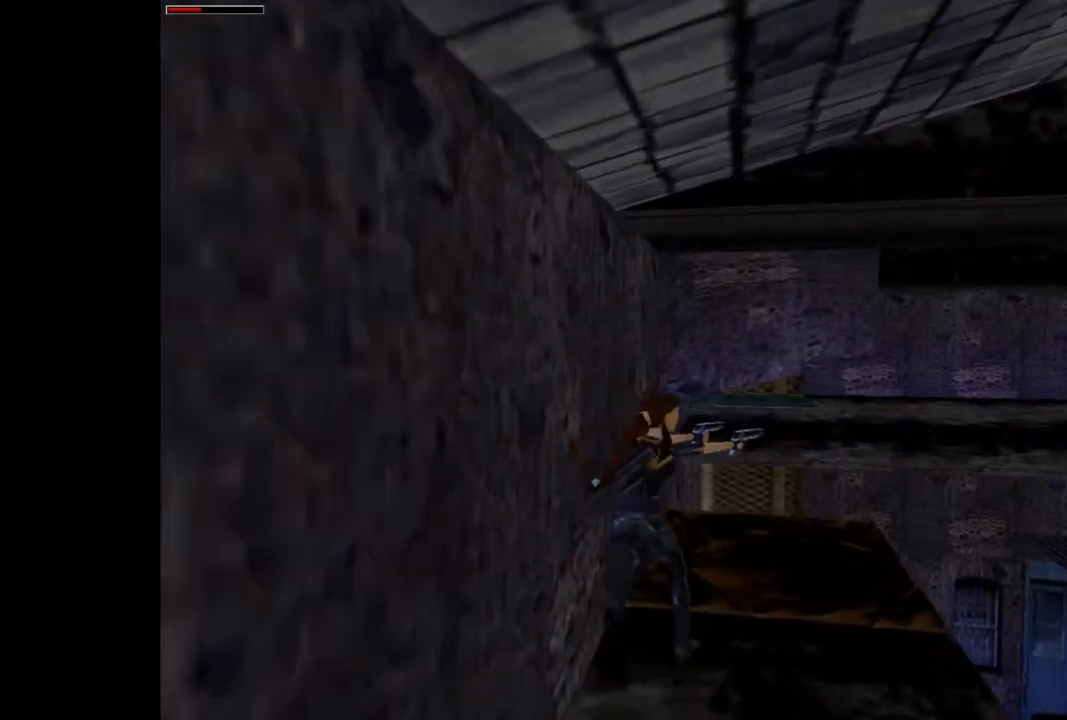
{"buttons": ["TRIANGLE", "DPAD_RIGHT"], "events": [[400, "TRIANGLE", "down"]]}
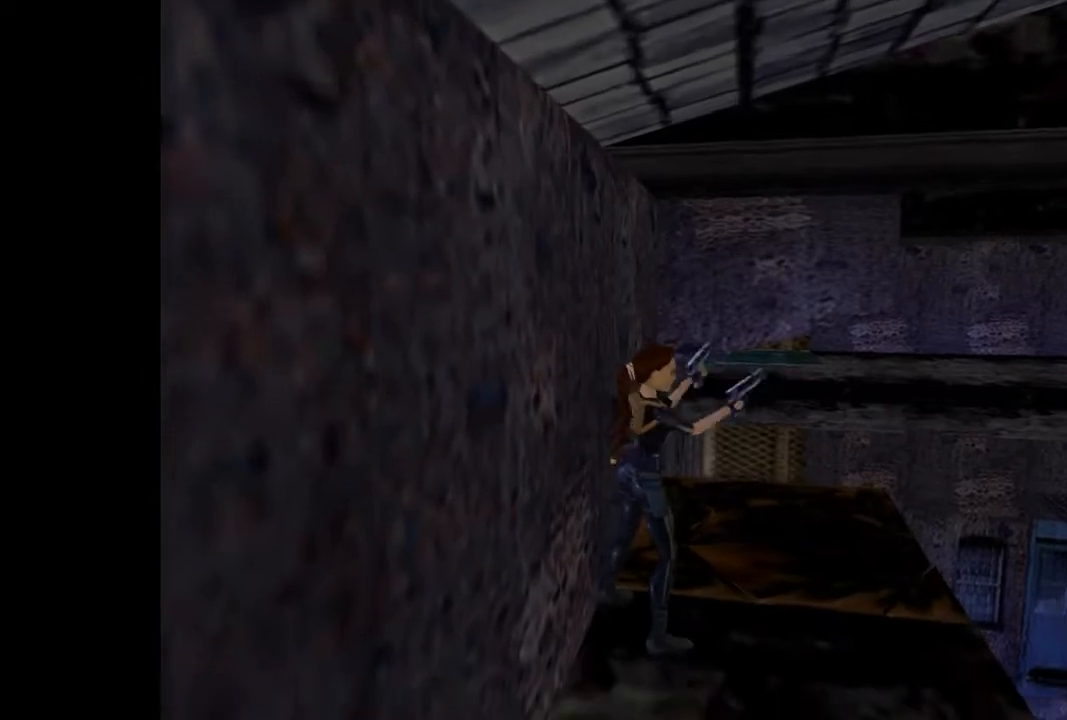
{"buttons": ["R1", "R2"], "events": [[33, "DPAD_RIGHT", "up"], [67, "TRIANGLE", "up"], [133, "DPAD_DOWN", "down"], [333, "DPAD_DOWN", "up"], [467, "R1", "down"], [467, "R2", "down"]]}
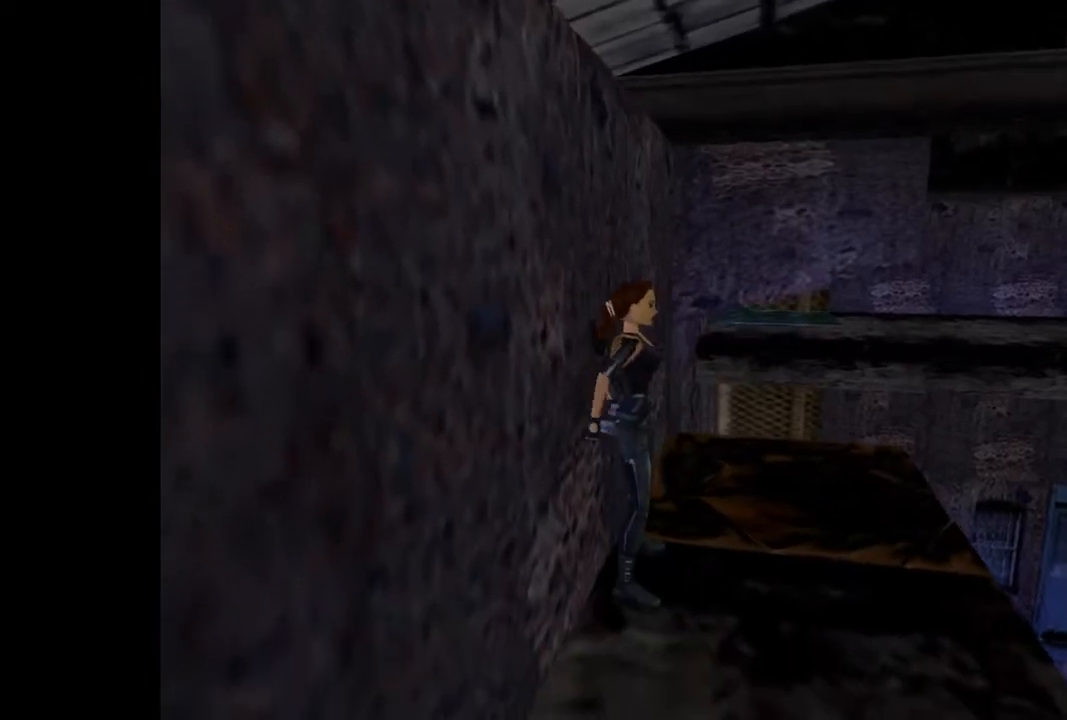
{"buttons": ["DPAD_UP"], "events": [[67, "DPAD_UP", "down"], [200, "R2", "up"], [400, "R1", "up"]]}
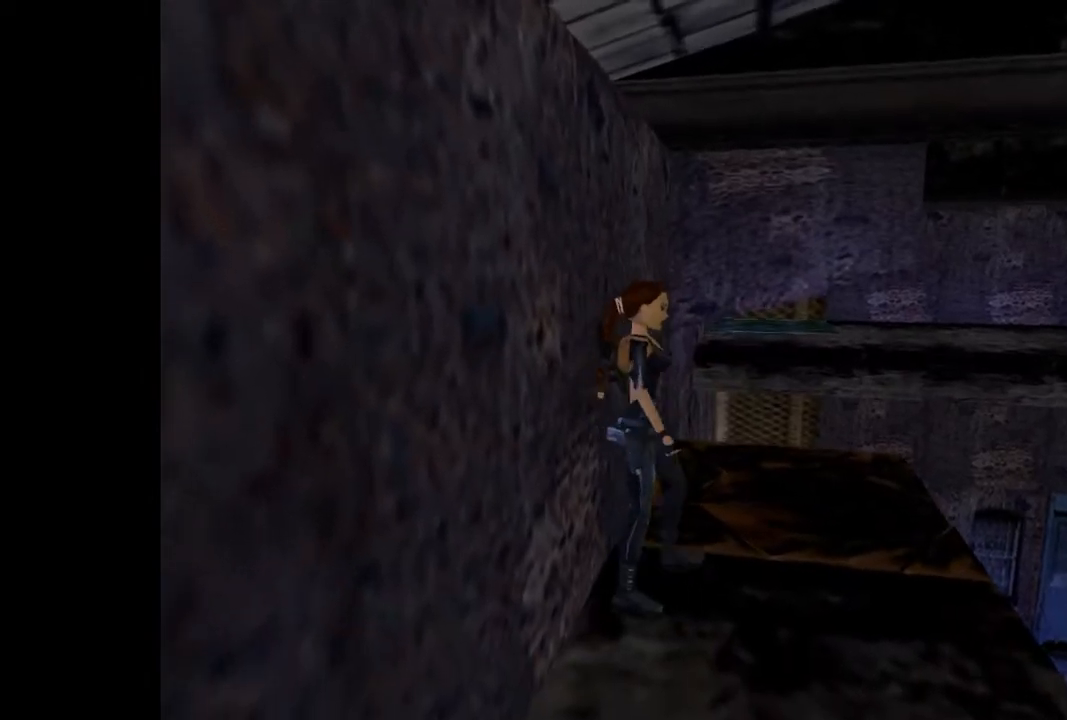
{"buttons": ["DPAD_UP"], "events": [[300, "DPAD_RIGHT", "down"], [500, "DPAD_RIGHT", "up"]]}
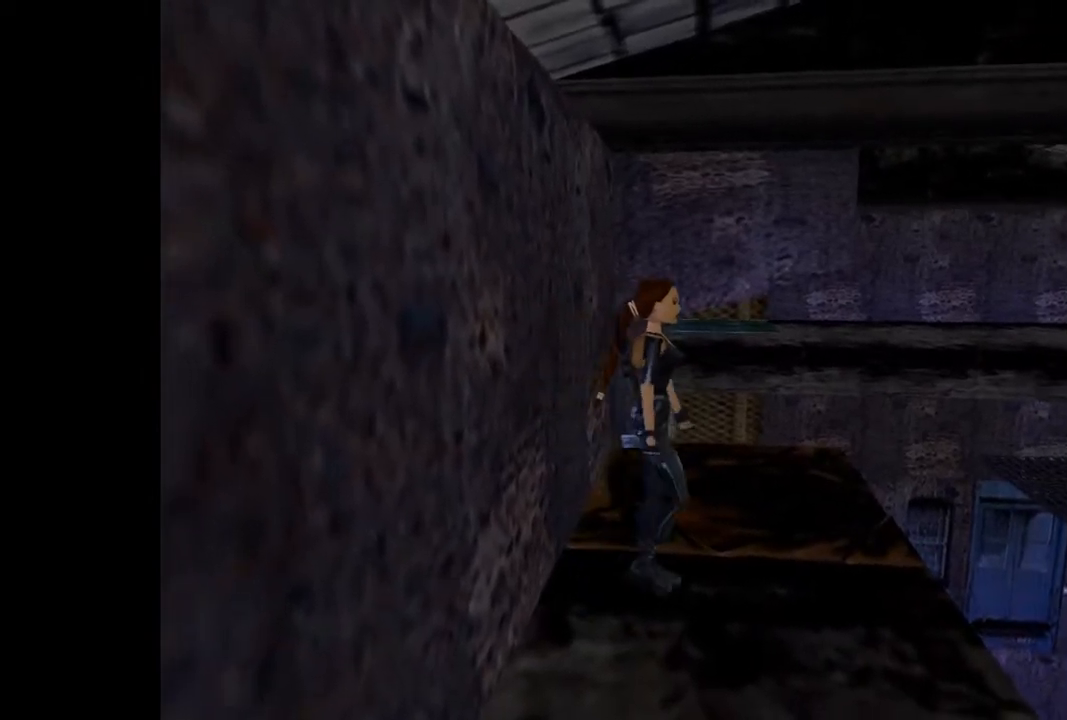
{"buttons": ["DPAD_UP"], "events": [[133, "SQUARE", "down"], [500, "SQUARE", "up"]]}
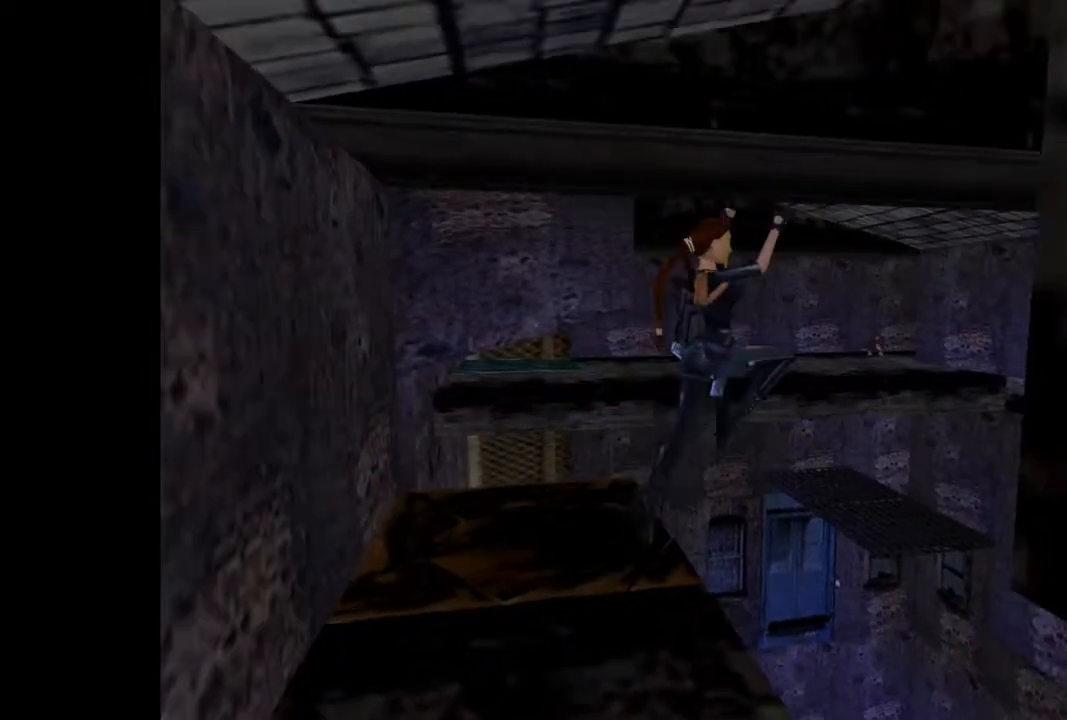
{"buttons": ["DPAD_UP", "DPAD_RIGHT"], "events": [[133, "DPAD_RIGHT", "down"]]}
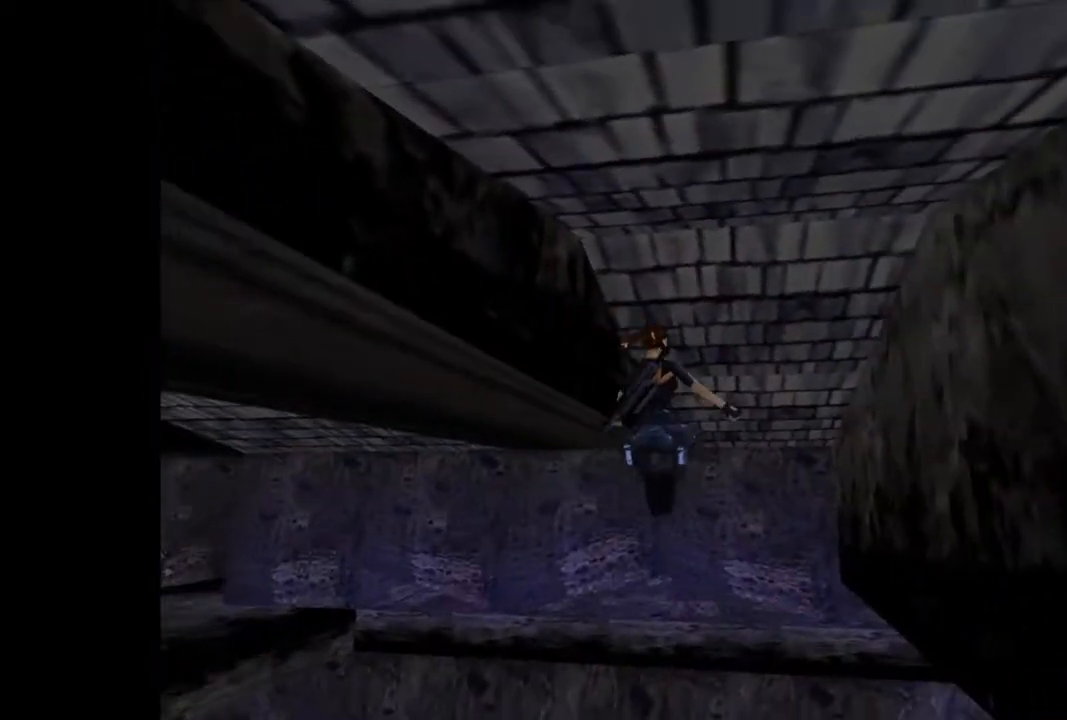
{"buttons": ["DPAD_UP", "DPAD_RIGHT"], "events": []}
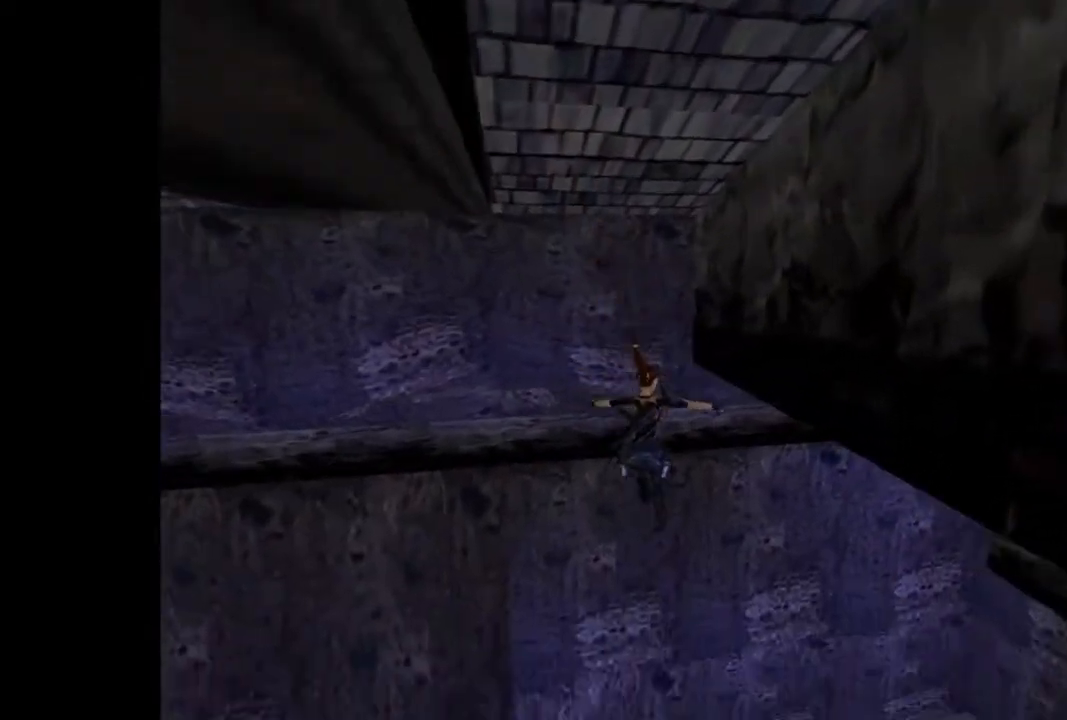
{"buttons": ["DPAD_UP", "DPAD_RIGHT"], "events": [[233, "CROSS", "down"], [333, "CROSS", "up"]]}
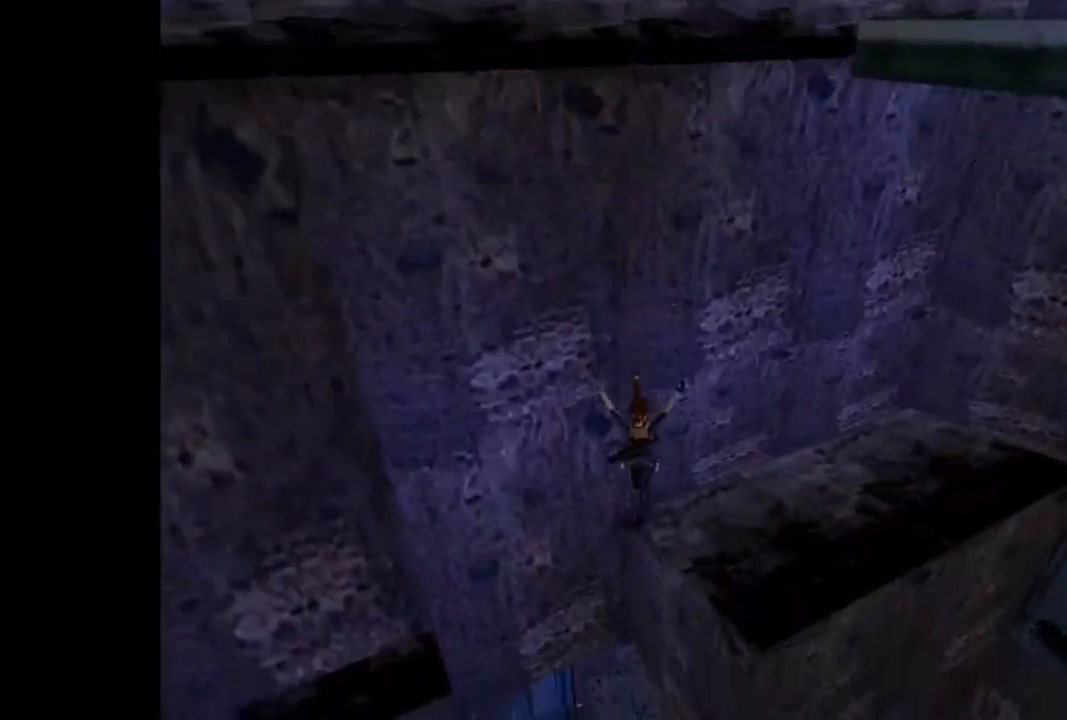
{"buttons": ["DPAD_UP", "DPAD_RIGHT"], "events": []}
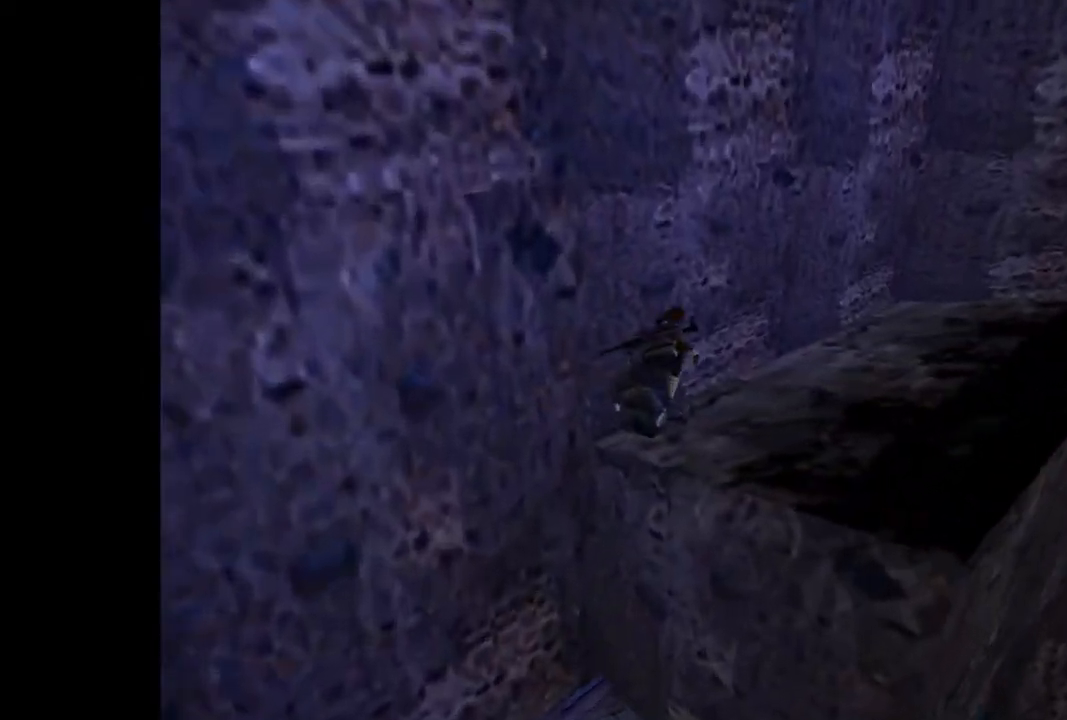
{"buttons": ["DPAD_DOWN"], "events": [[100, "DPAD_RIGHT", "up"], [100, "DPAD_UP", "up"], [300, "DPAD_DOWN", "down"]]}
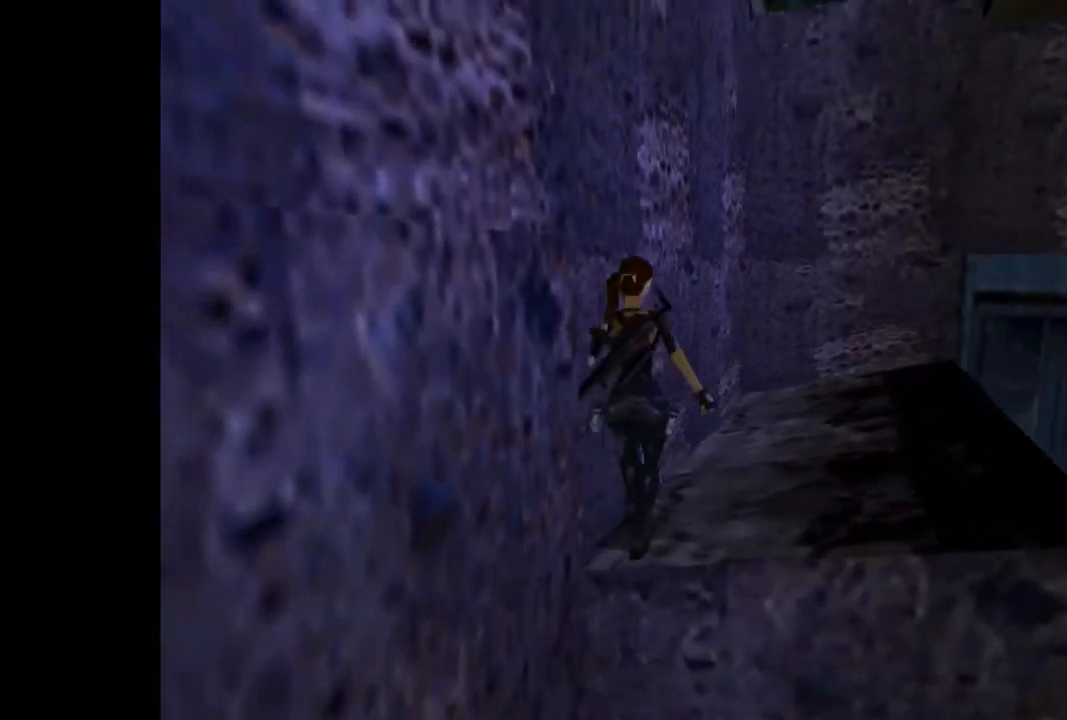
{"buttons": ["DPAD_DOWN"], "events": []}
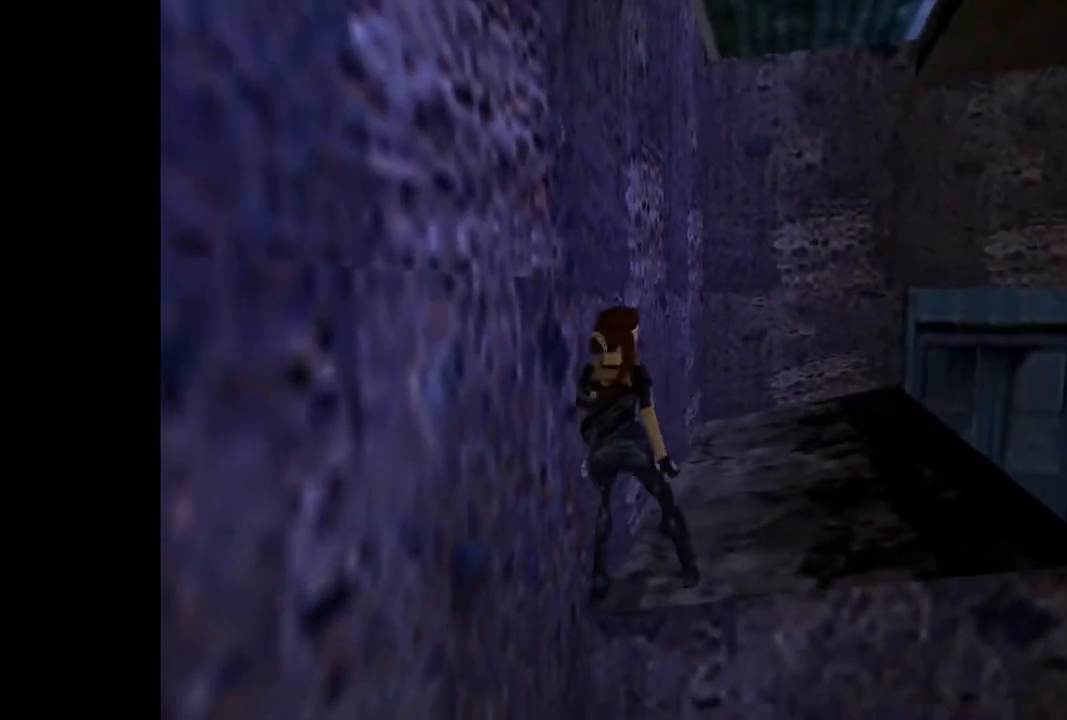
{"buttons": ["DPAD_UP"], "events": [[100, "DPAD_DOWN", "up"], [300, "CROSS", "down"], [400, "CROSS", "up"], [467, "DPAD_UP", "down"]]}
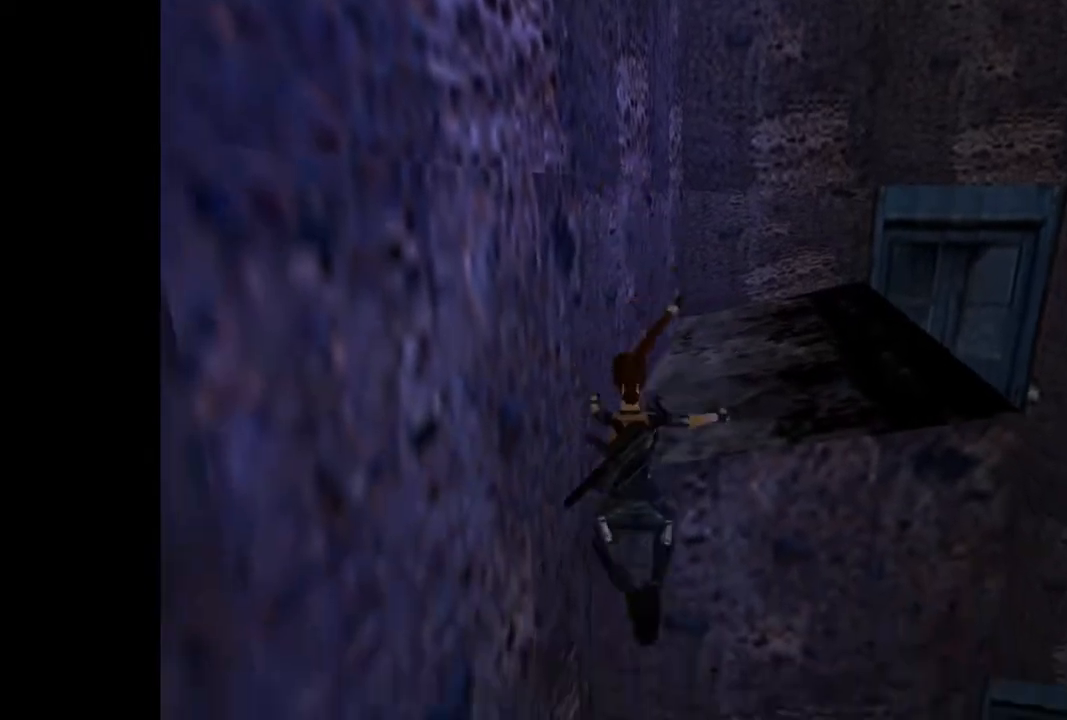
{"buttons": ["DPAD_UP"], "events": []}
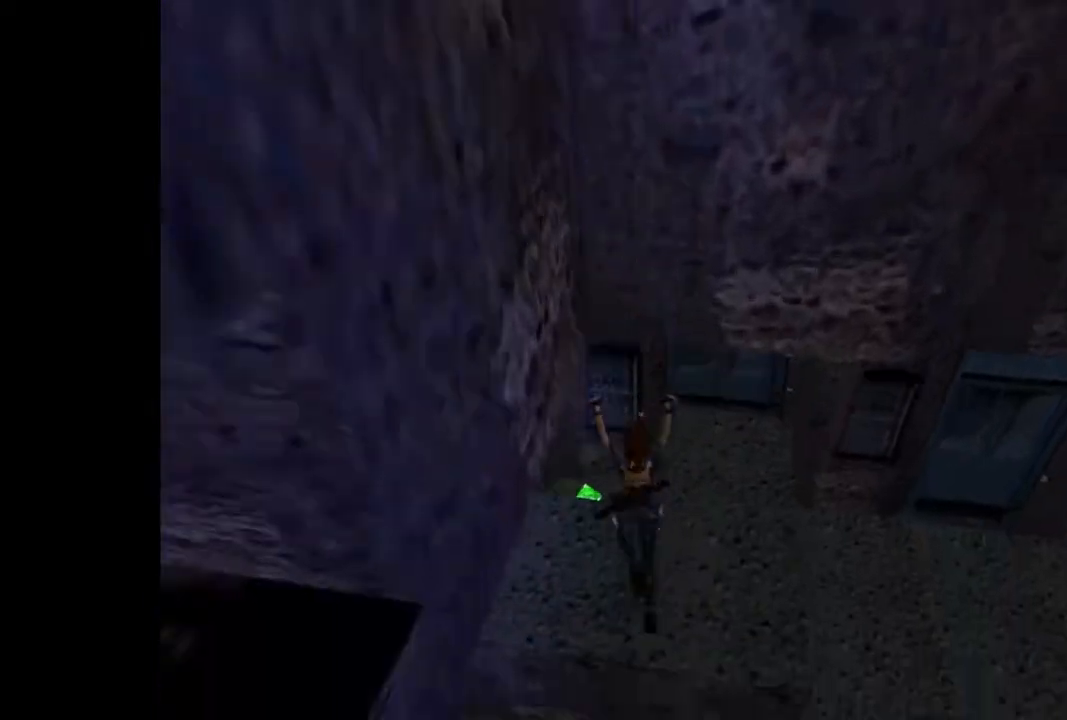
{"buttons": ["CIRCLE", "DPAD_UP", "DPAD_LEFT"], "events": [[133, "DPAD_LEFT", "down"], [500, "CIRCLE", "down"]]}
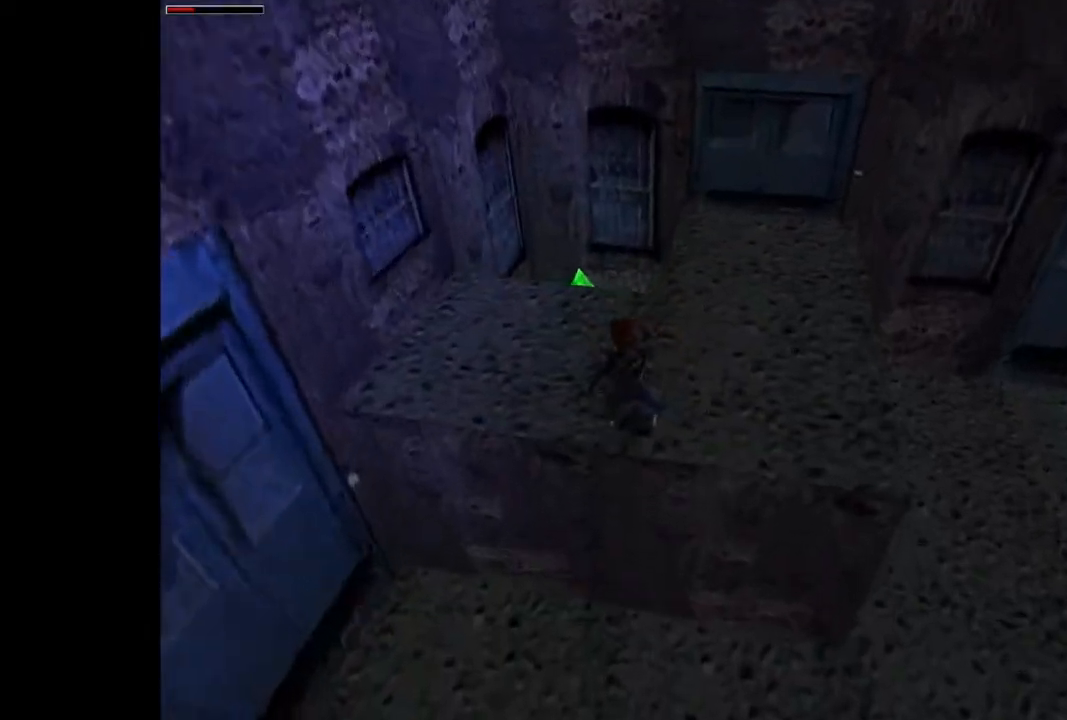
{"buttons": [], "events": [[100, "DPAD_LEFT", "up"], [100, "DPAD_UP", "up"], [133, "CIRCLE", "up"]]}
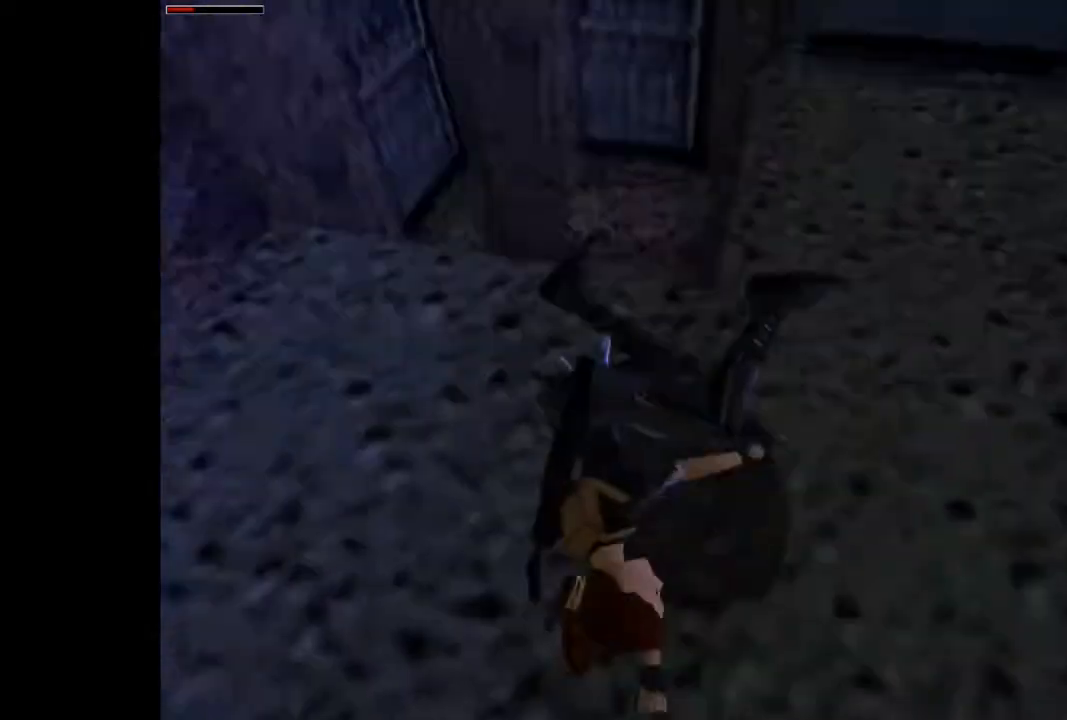
{"buttons": ["DPAD_DOWN"], "events": [[100, "DPAD_DOWN", "down"]]}
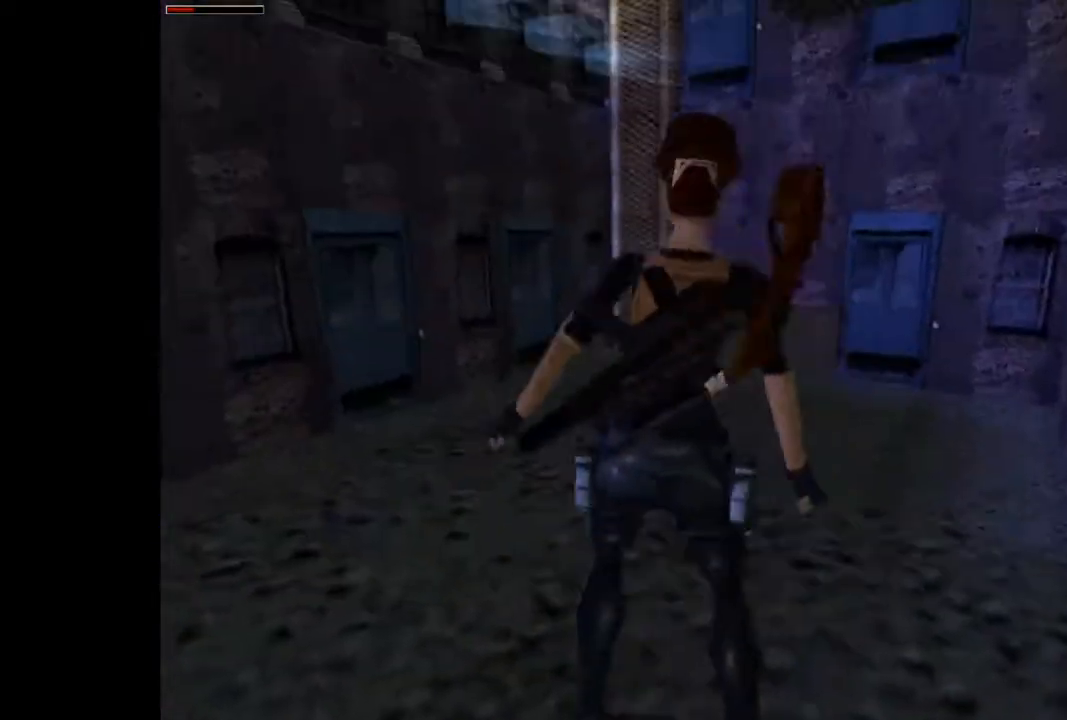
{"buttons": [], "events": [[433, "DPAD_DOWN", "up"]]}
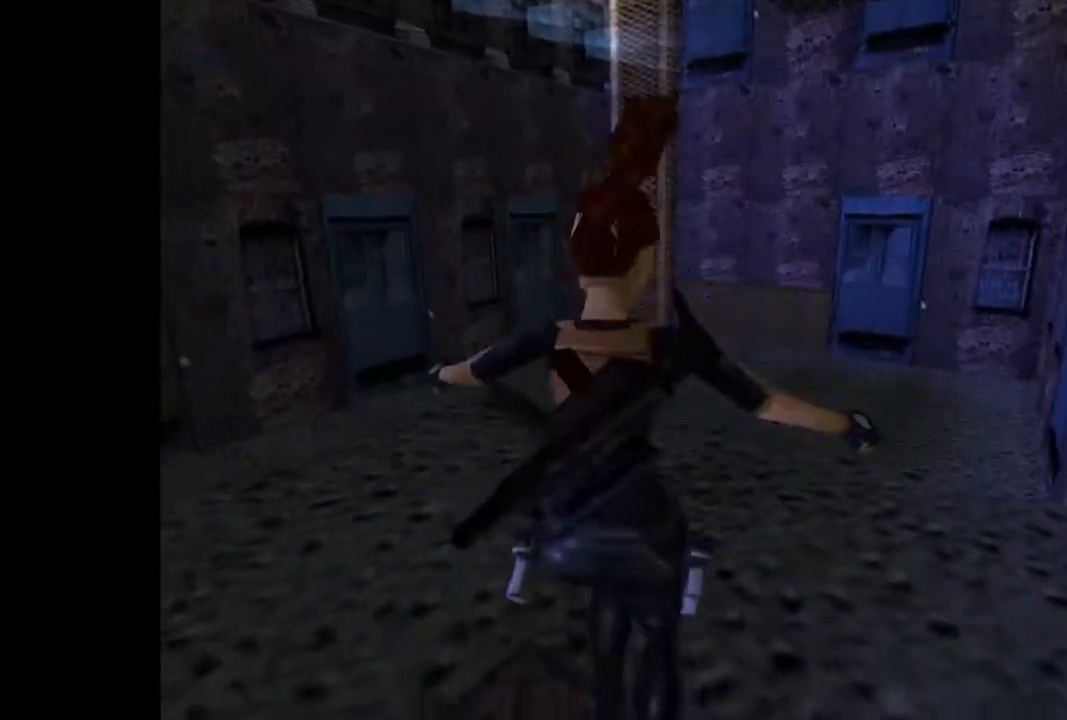
{"buttons": [], "events": []}
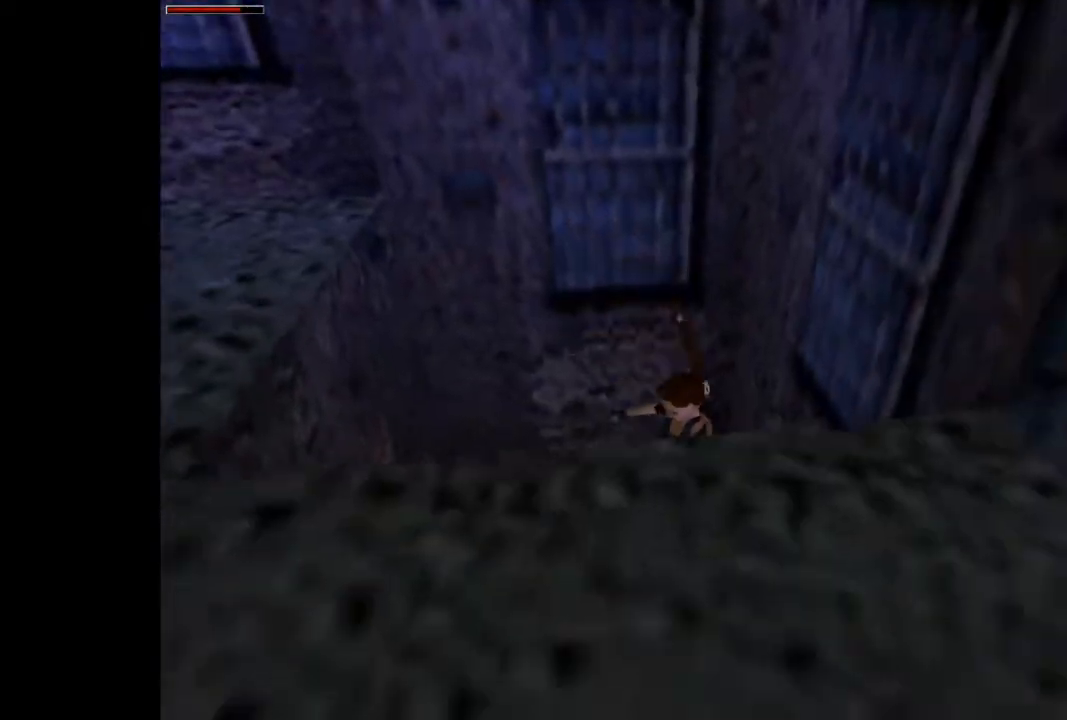
{"buttons": ["DPAD_DOWN"]}
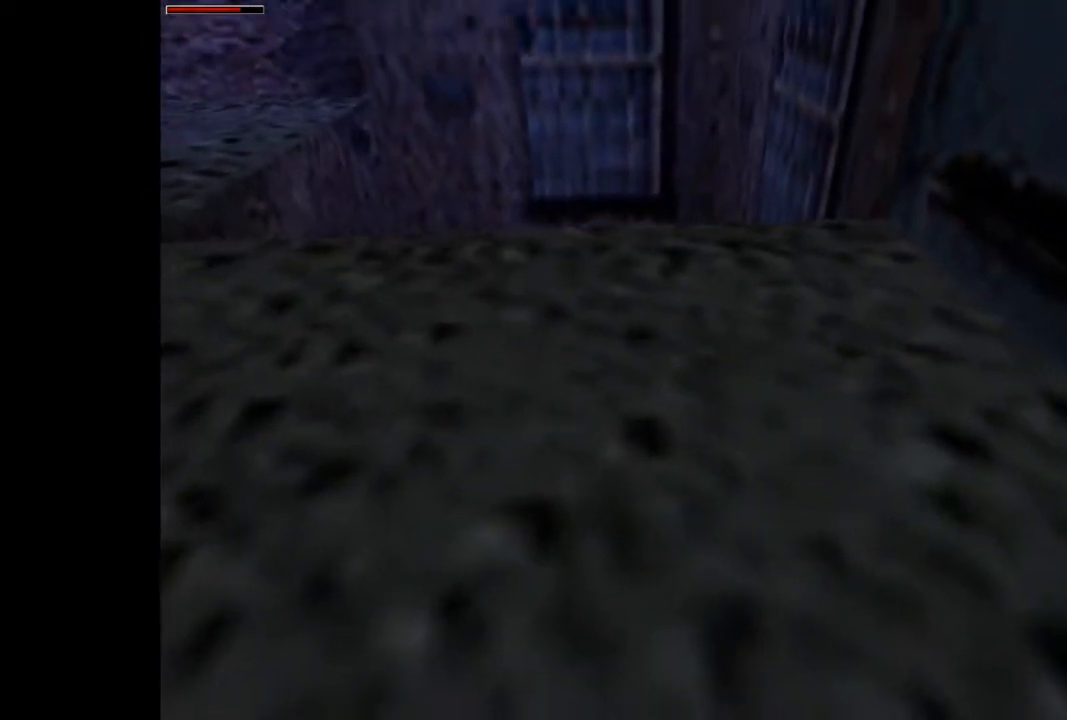
{"buttons": ["SQUARE", "DPAD_UP"], "events": [[300, "DPAD_DOWN", "up"], [400, "SQUARE", "down"], [467, "DPAD_UP", "down"]]}
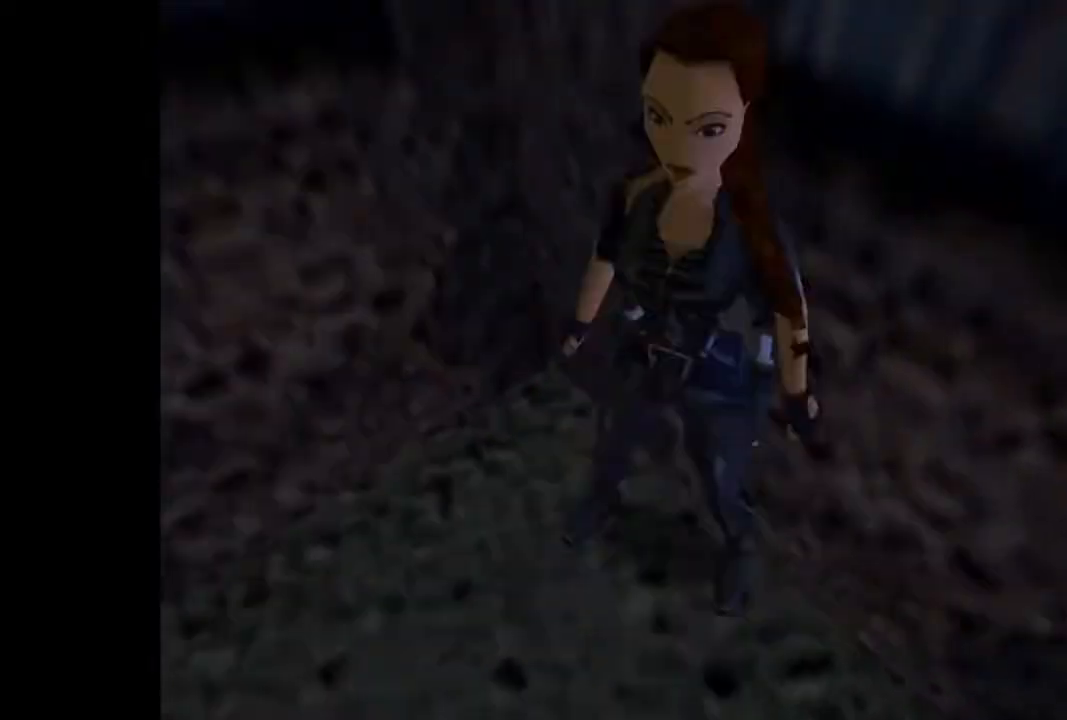
{"buttons": ["DPAD_UP"], "events": [[400, "SQUARE", "up"]]}
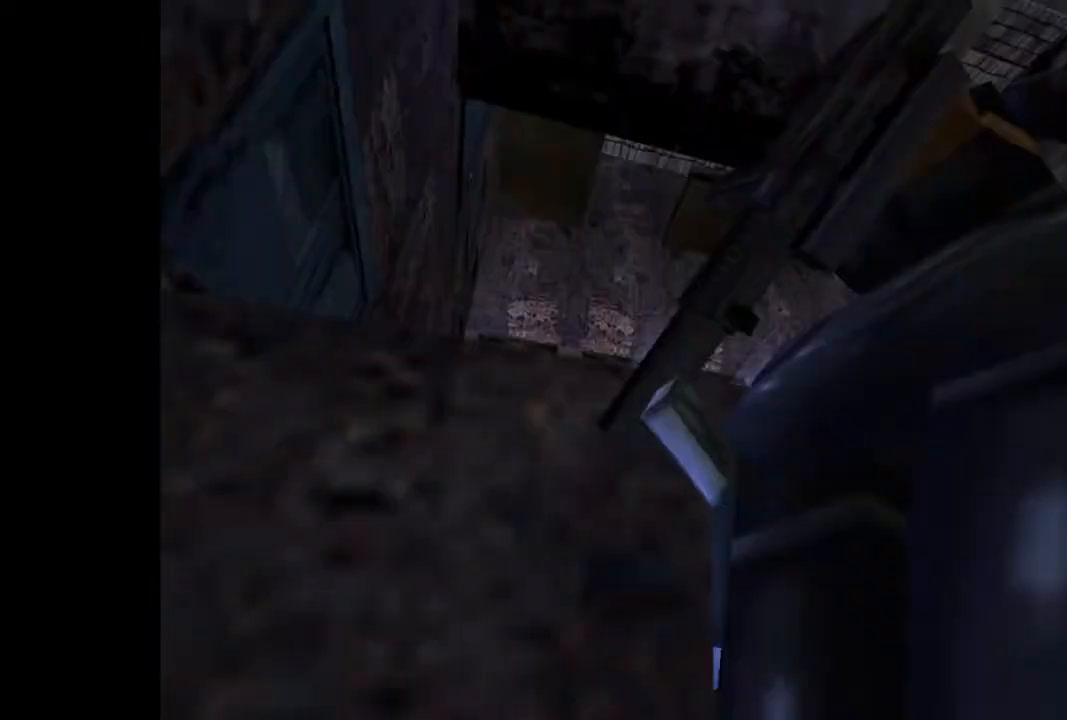
{"buttons": ["DPAD_UP"], "events": []}